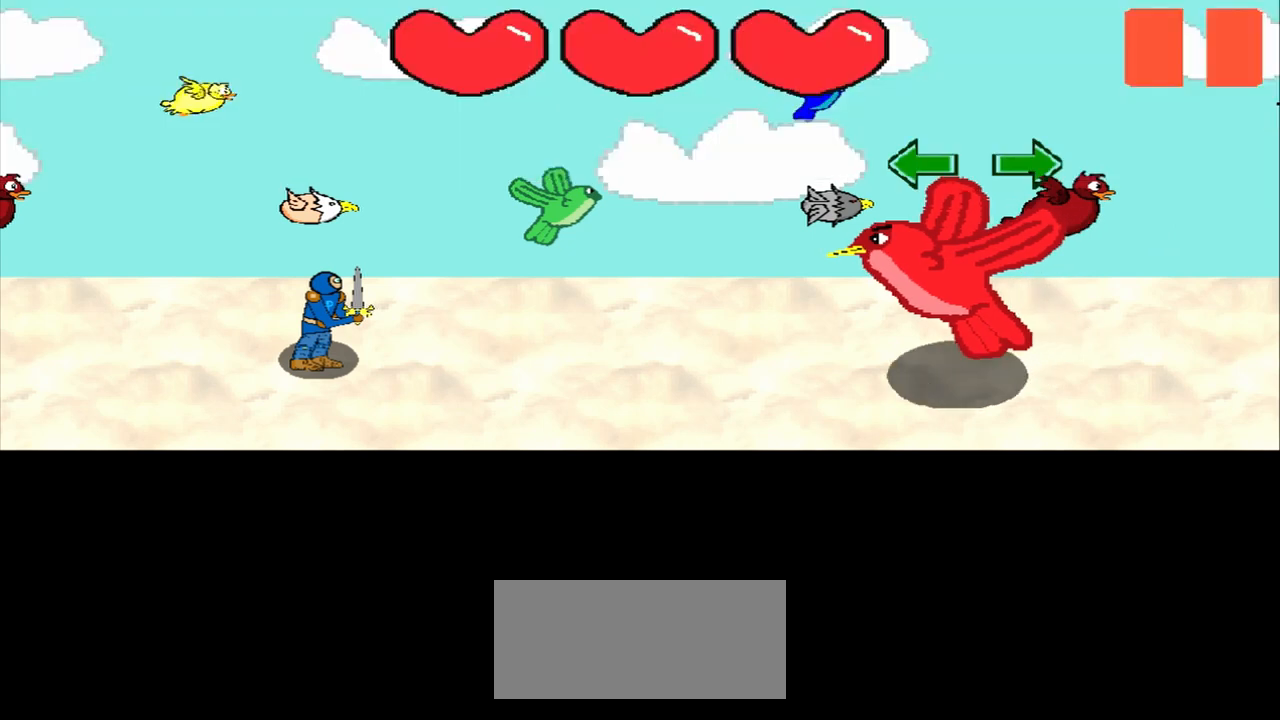
Gameplay with a controller (PlayStation layout); each line is a JSON object with the inputs held at the frame after it. "events" lists button and stick changes between this image and that frame as [ms after this image, input, new state], when the widget could be followed in between. Not read: L2 L3 R2 R3 right_stick.
{"buttons": [], "left_stick": "left", "events": [[83, "left_stick", "up-left"], [292, "left_stick", "center"], [458, "left_stick", "left"]]}
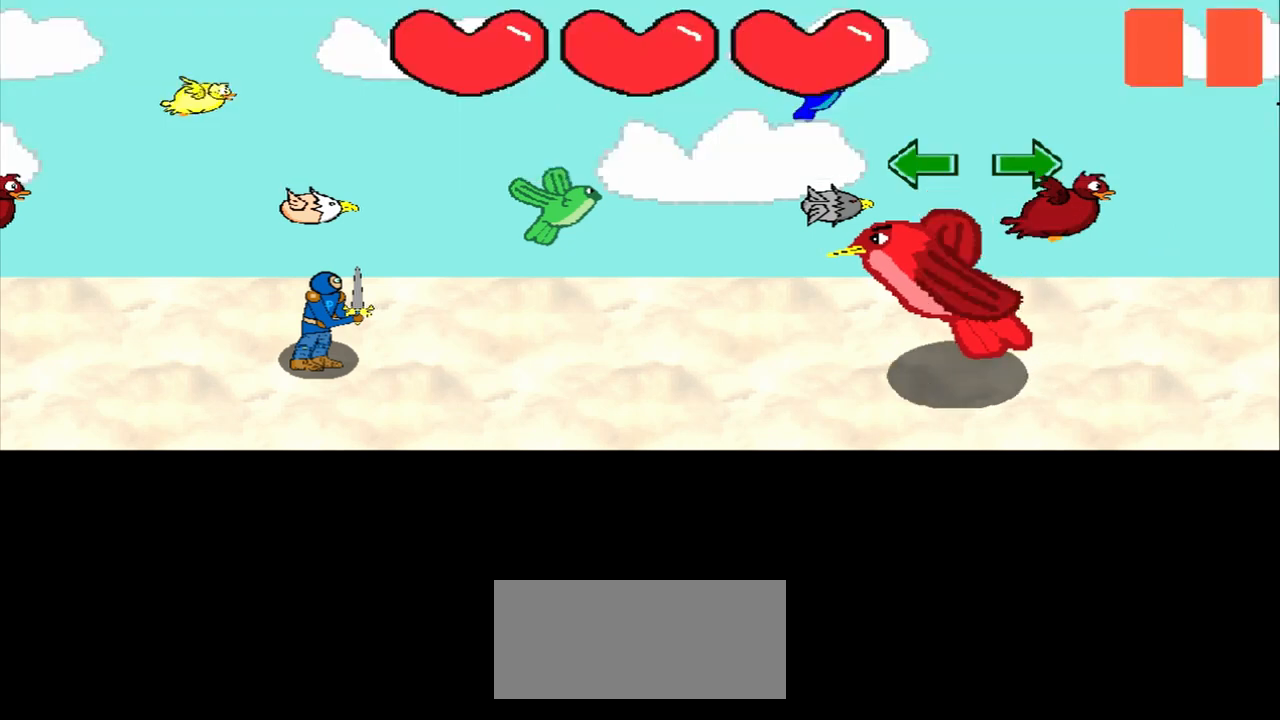
{"buttons": [], "left_stick": "center", "events": [[125, "left_stick", "center"], [250, "left_stick", "left"], [500, "left_stick", "center"]]}
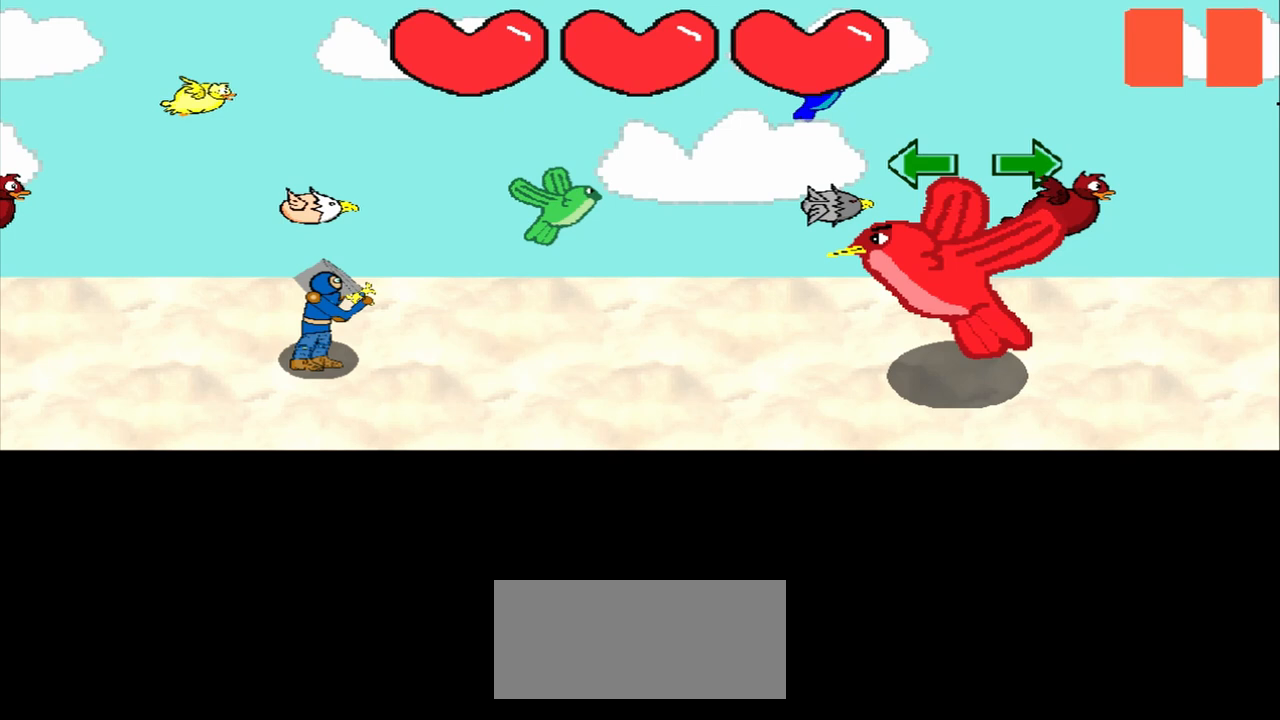
{"buttons": [], "left_stick": "center", "events": [[83, "left_stick", "left"], [333, "left_stick", "center"]]}
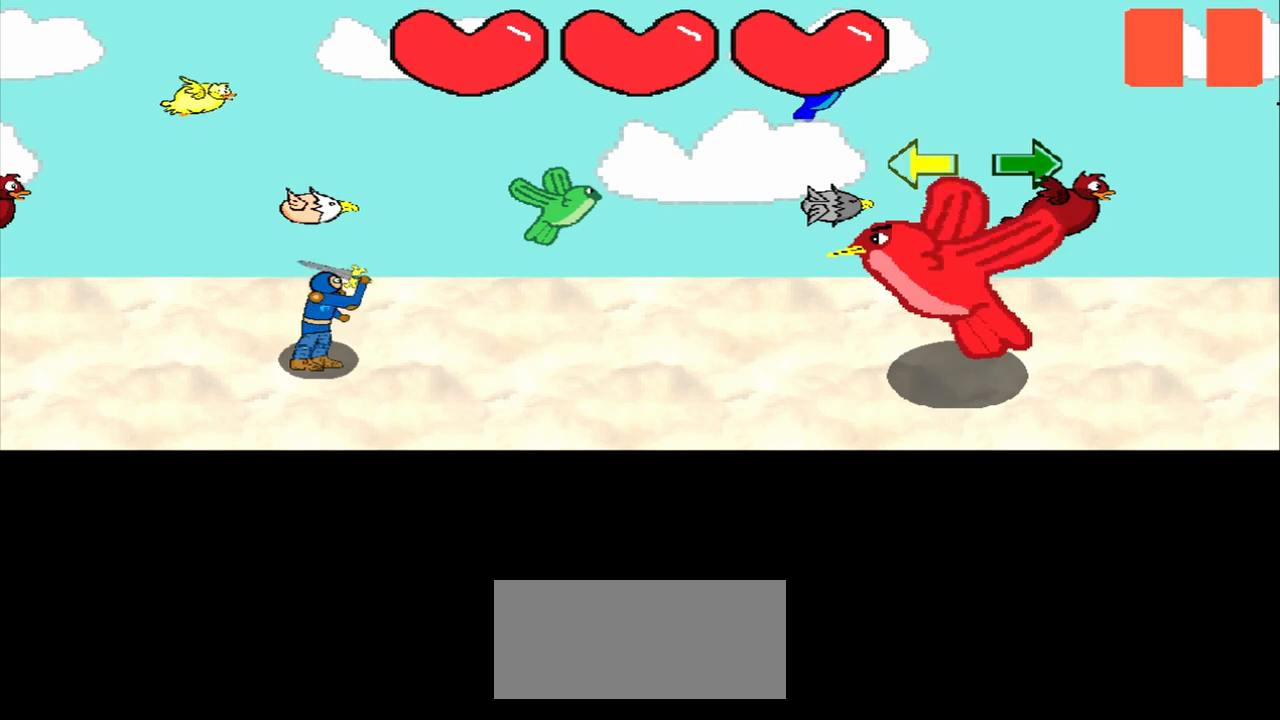
{"buttons": [], "left_stick": "left", "events": [[42, "left_stick", "left"], [167, "left_stick", "center"], [375, "left_stick", "left"]]}
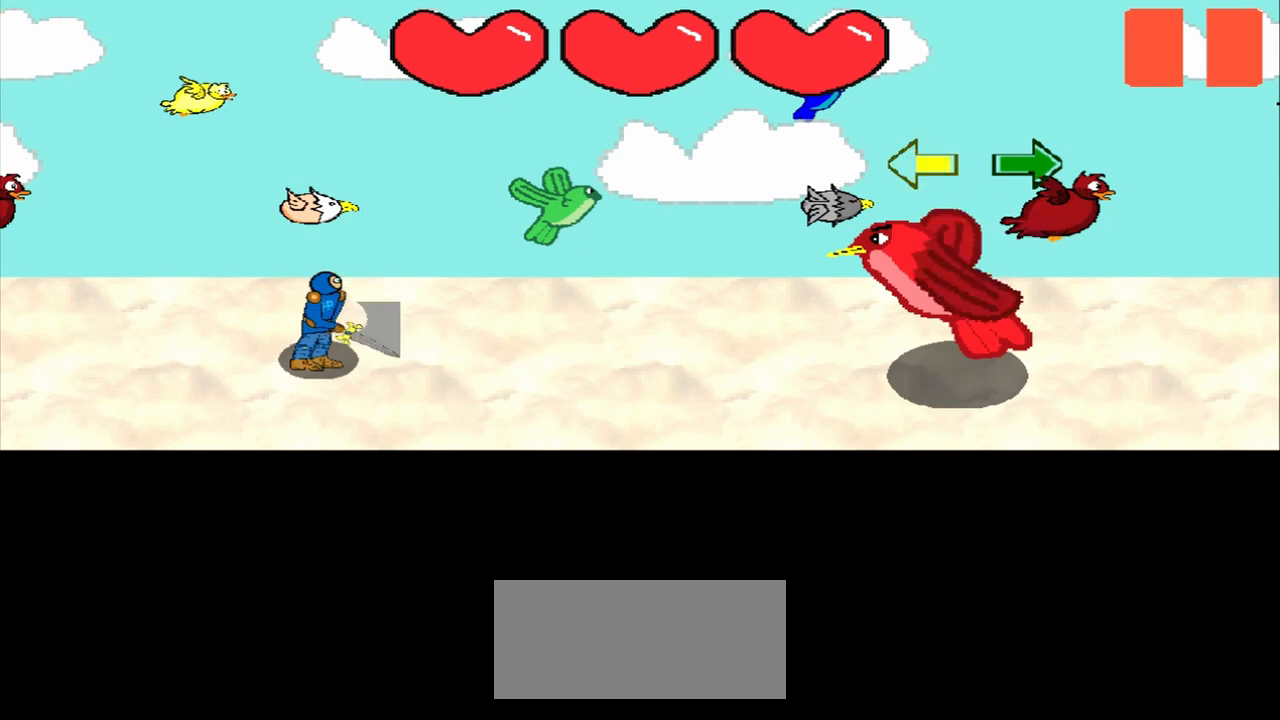
{"buttons": [], "left_stick": "left", "events": [[167, "left_stick", "center"], [333, "left_stick", "left"]]}
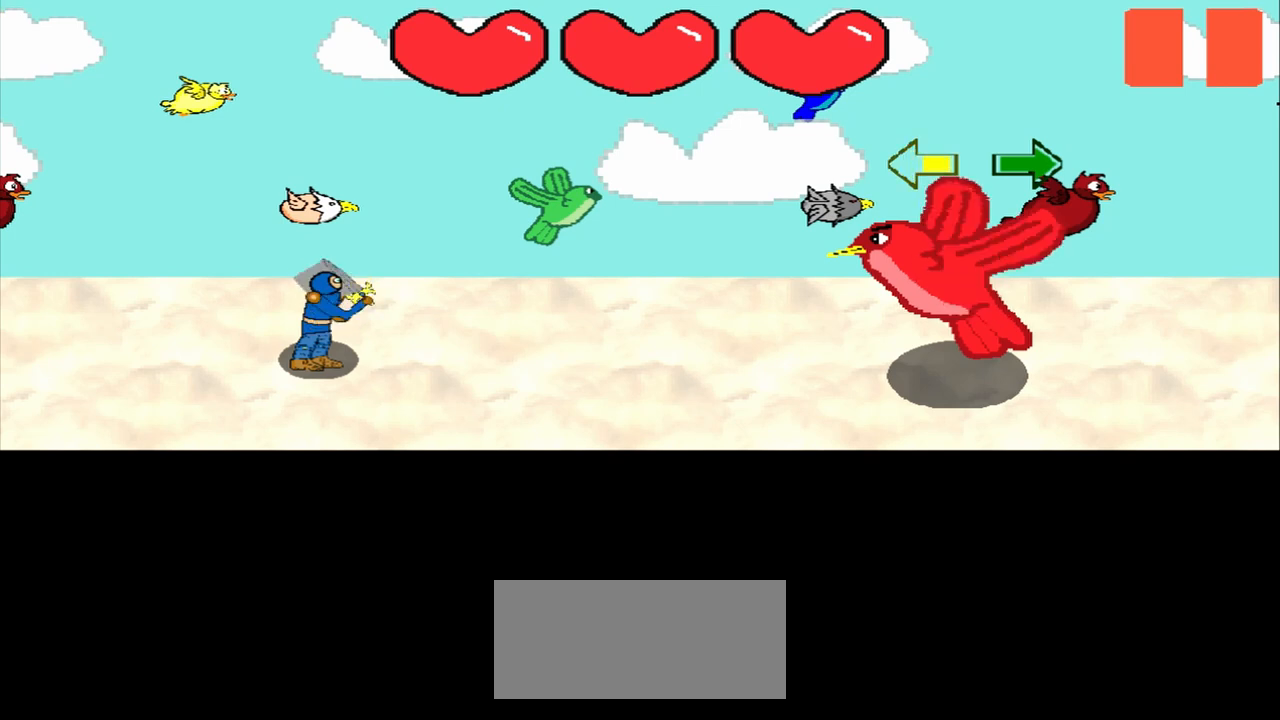
{"buttons": [], "left_stick": "center", "events": [[83, "left_stick", "center"], [208, "left_stick", "left"], [417, "left_stick", "center"]]}
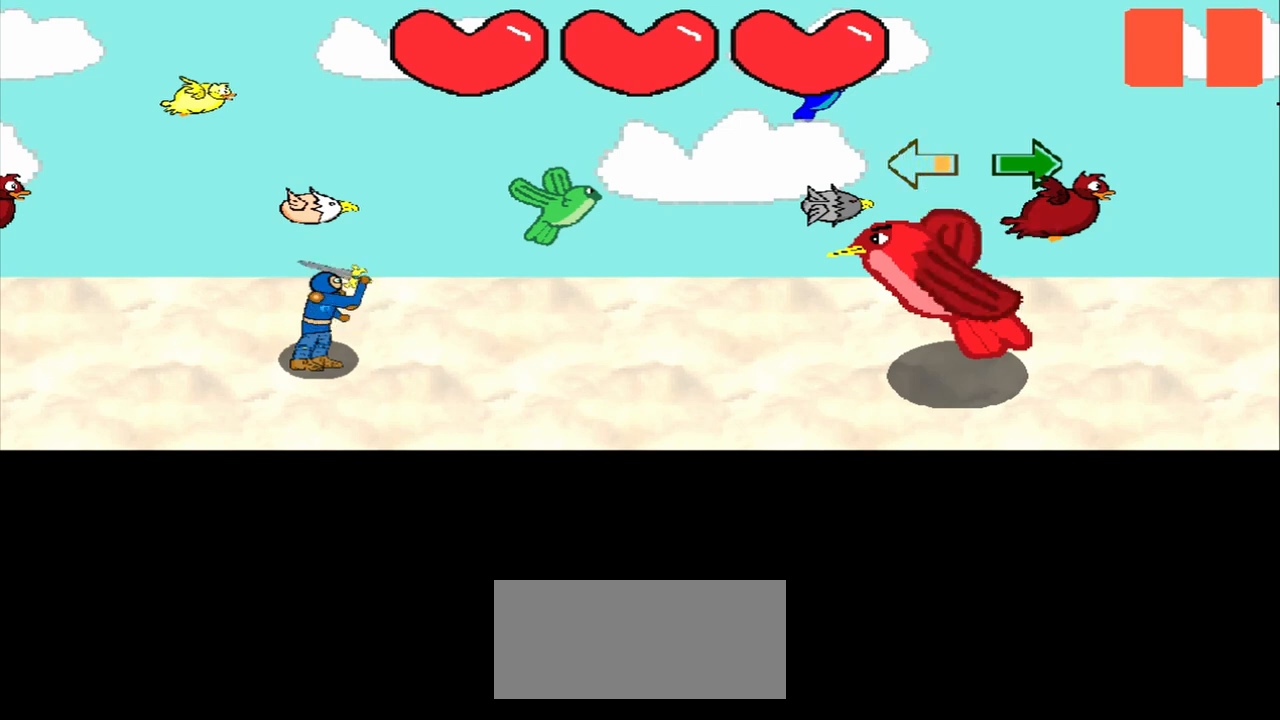
{"buttons": [], "left_stick": "left", "events": [[83, "left_stick", "left"], [292, "left_stick", "center"], [458, "left_stick", "left"]]}
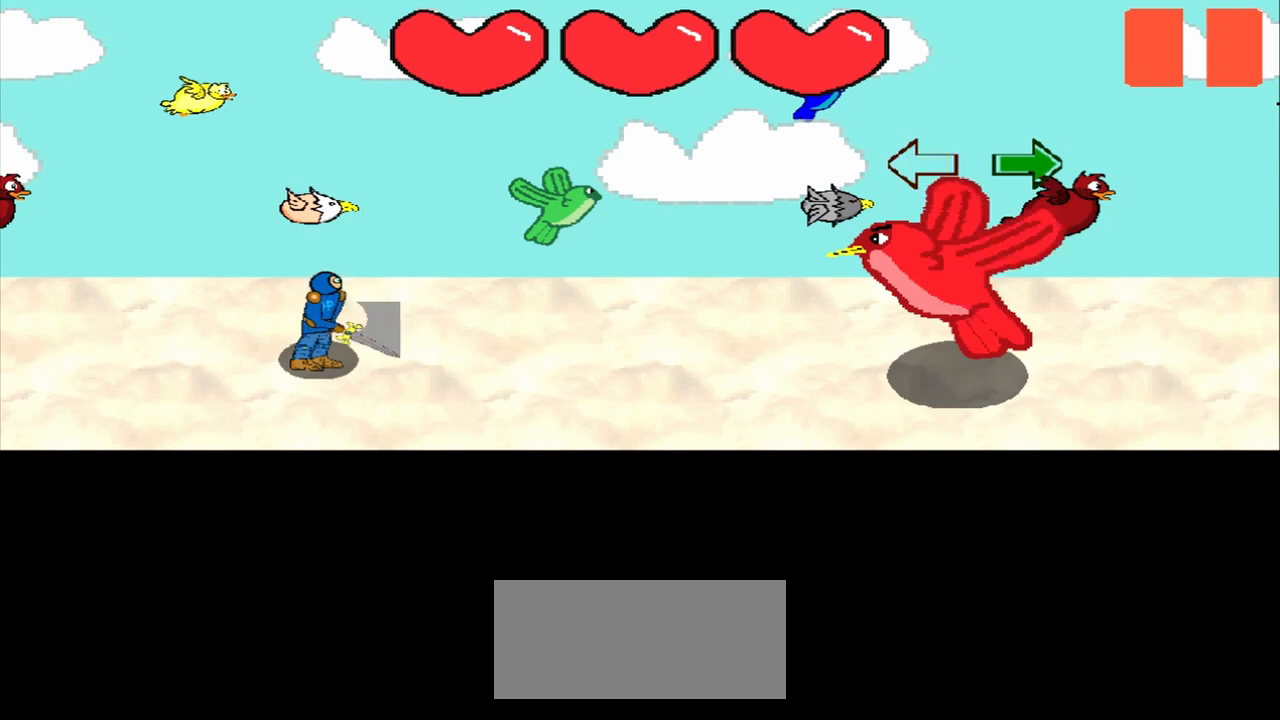
{"buttons": [], "left_stick": "center", "events": [[167, "left_stick", "center"], [375, "left_stick", "left"], [500, "left_stick", "center"]]}
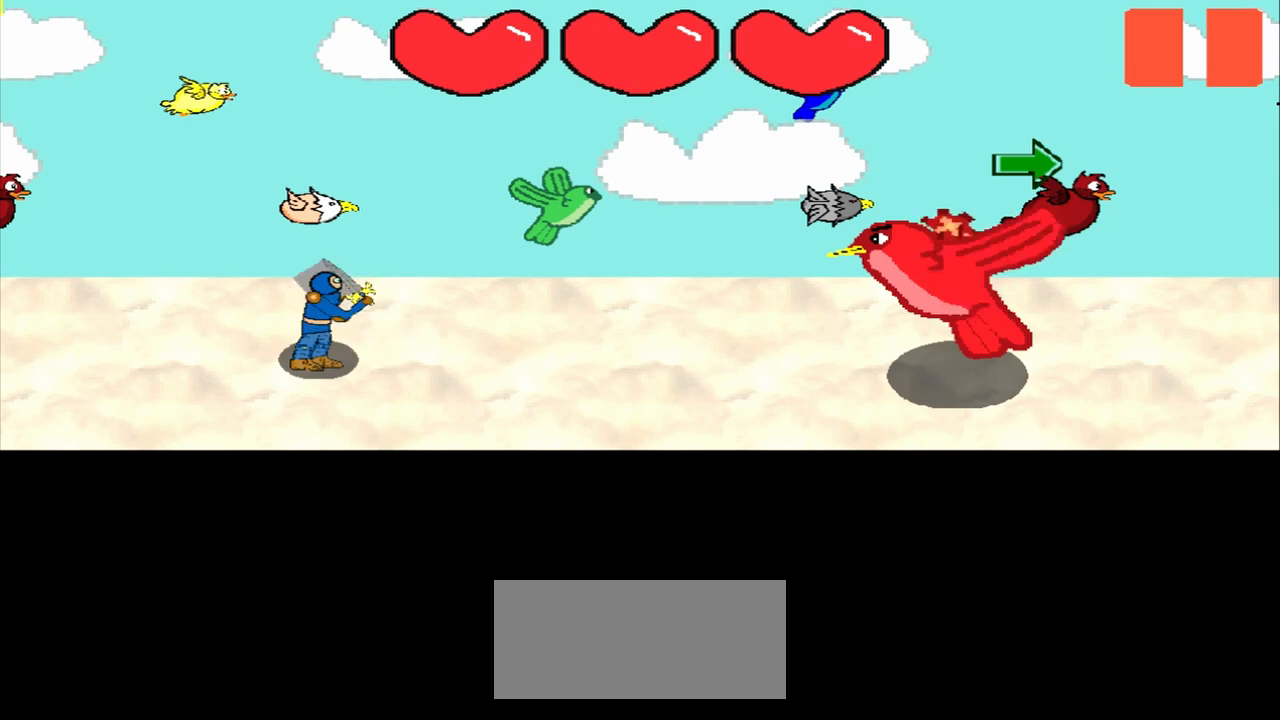
{"buttons": [], "left_stick": "center", "events": [[208, "left_stick", "left"], [375, "left_stick", "center"]]}
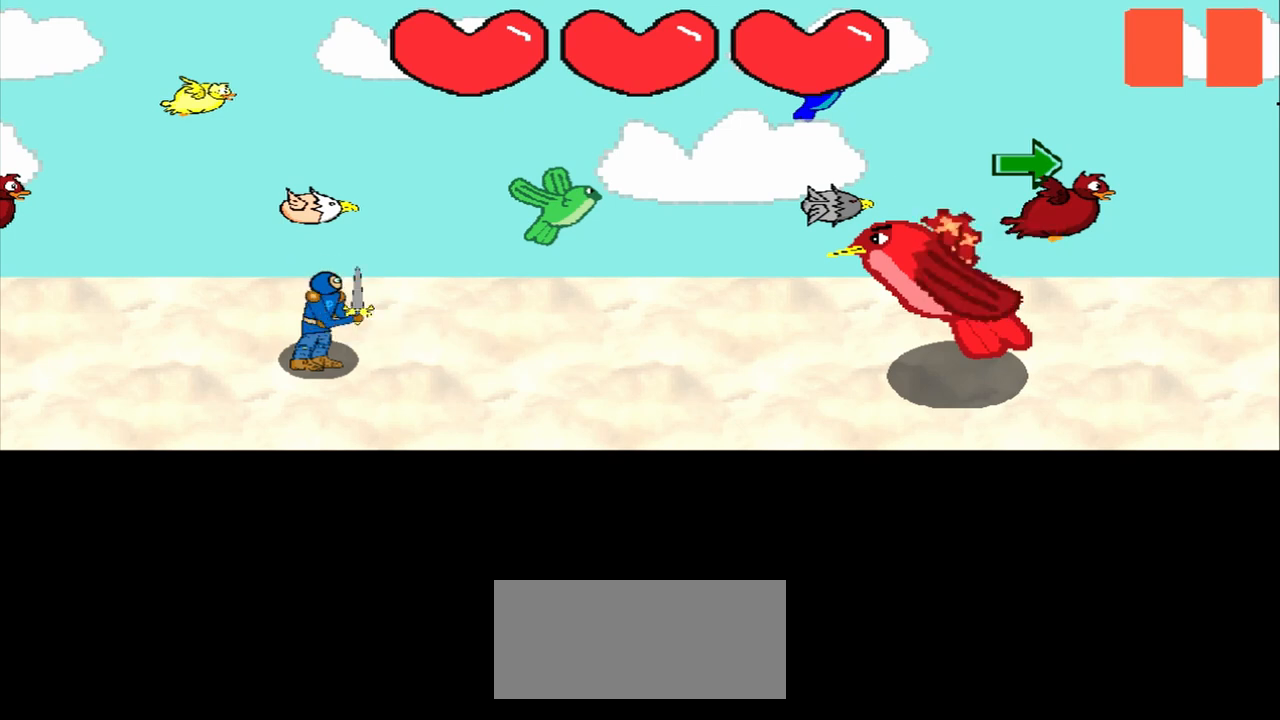
{"buttons": [], "left_stick": "right", "events": [[83, "left_stick", "right"], [208, "left_stick", "center"], [375, "left_stick", "right"]]}
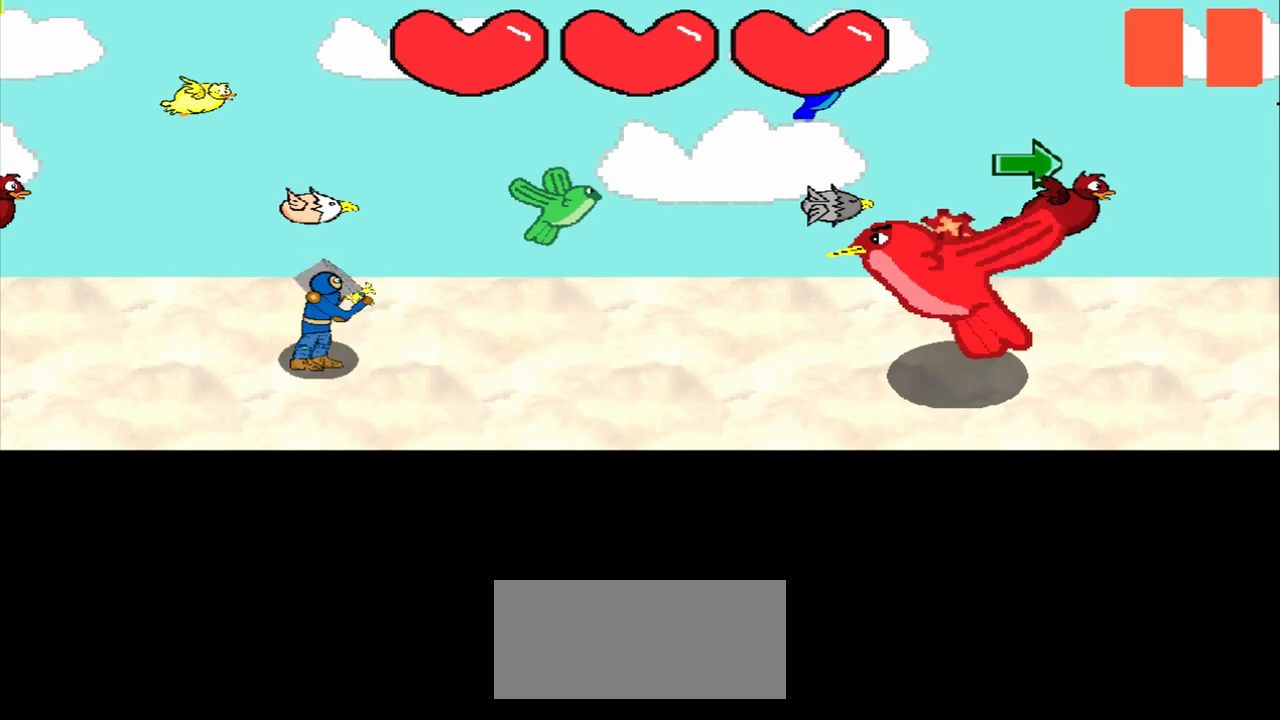
{"buttons": [], "left_stick": "center", "events": [[83, "left_stick", "center"], [208, "left_stick", "right"], [333, "left_stick", "center"]]}
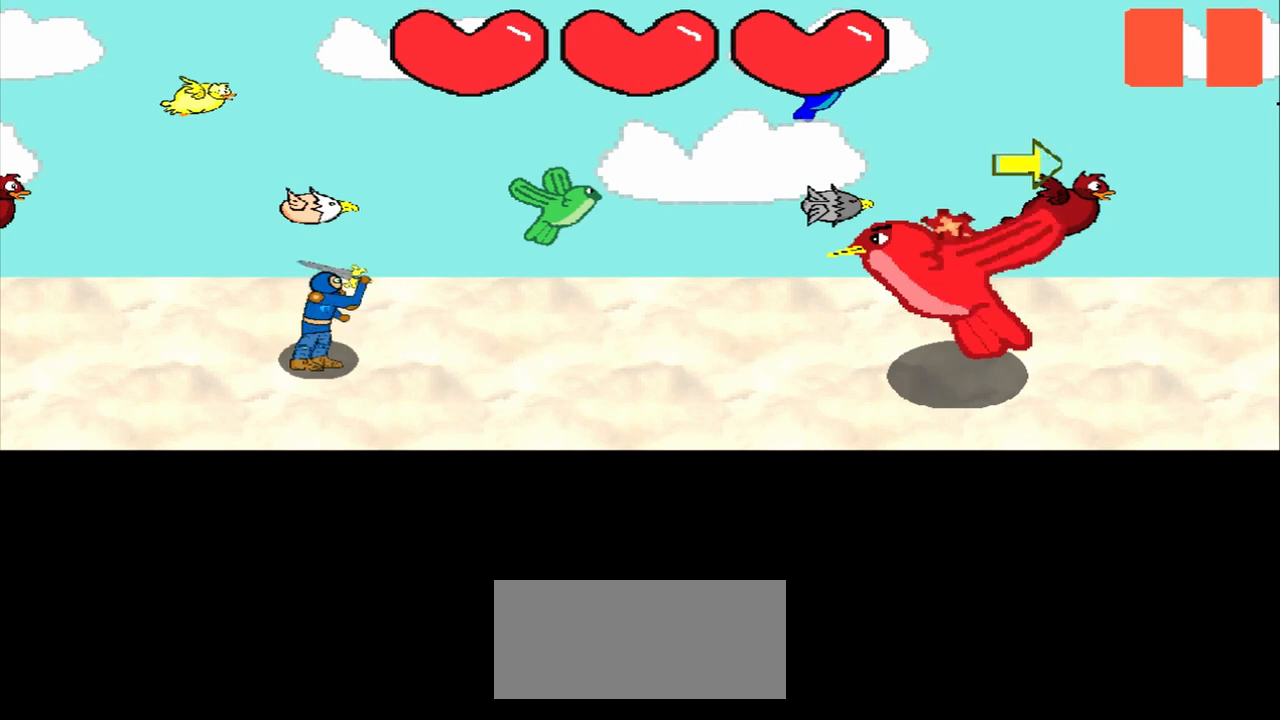
{"buttons": [], "left_stick": "center", "events": [[167, "left_stick", "right"], [417, "left_stick", "center"]]}
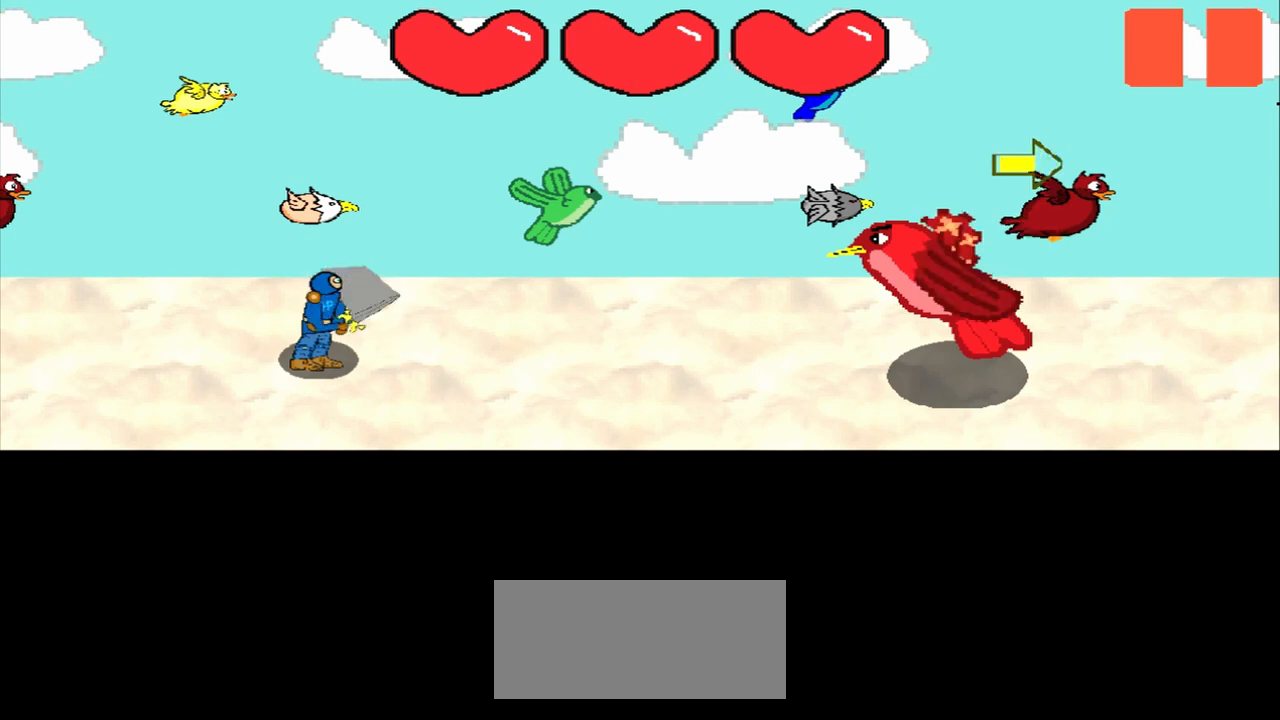
{"buttons": [], "left_stick": "right", "events": [[42, "left_stick", "right"], [208, "left_stick", "center"], [333, "left_stick", "right"]]}
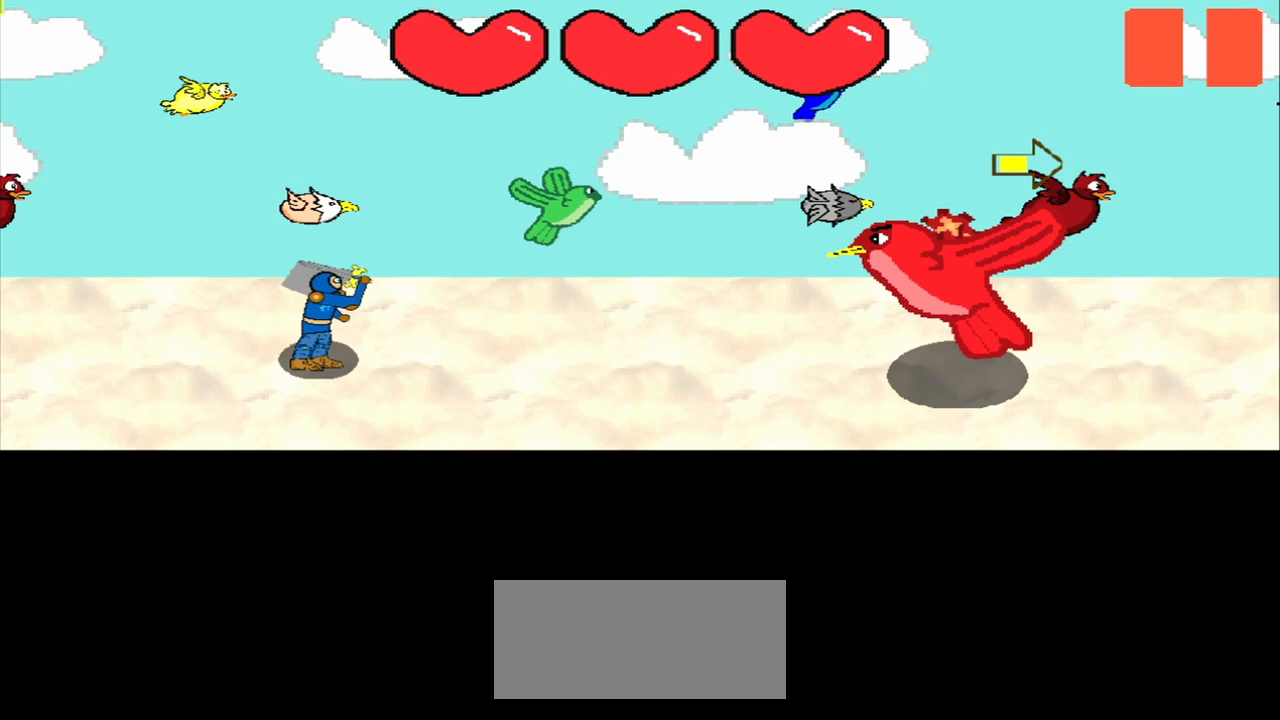
{"buttons": [], "left_stick": "center", "events": [[42, "left_stick", "center"], [208, "left_stick", "right"], [375, "left_stick", "center"]]}
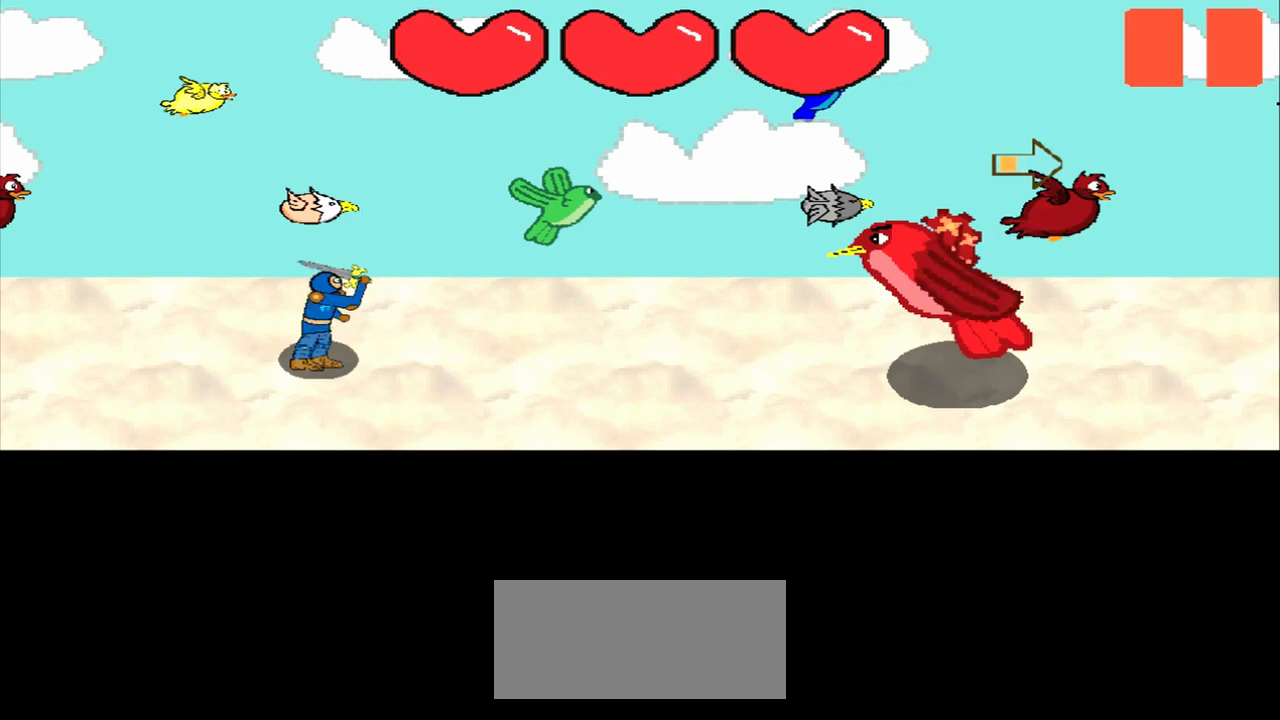
{"buttons": [], "left_stick": "right", "events": [[83, "left_stick", "right"], [292, "left_stick", "center"], [500, "left_stick", "right"]]}
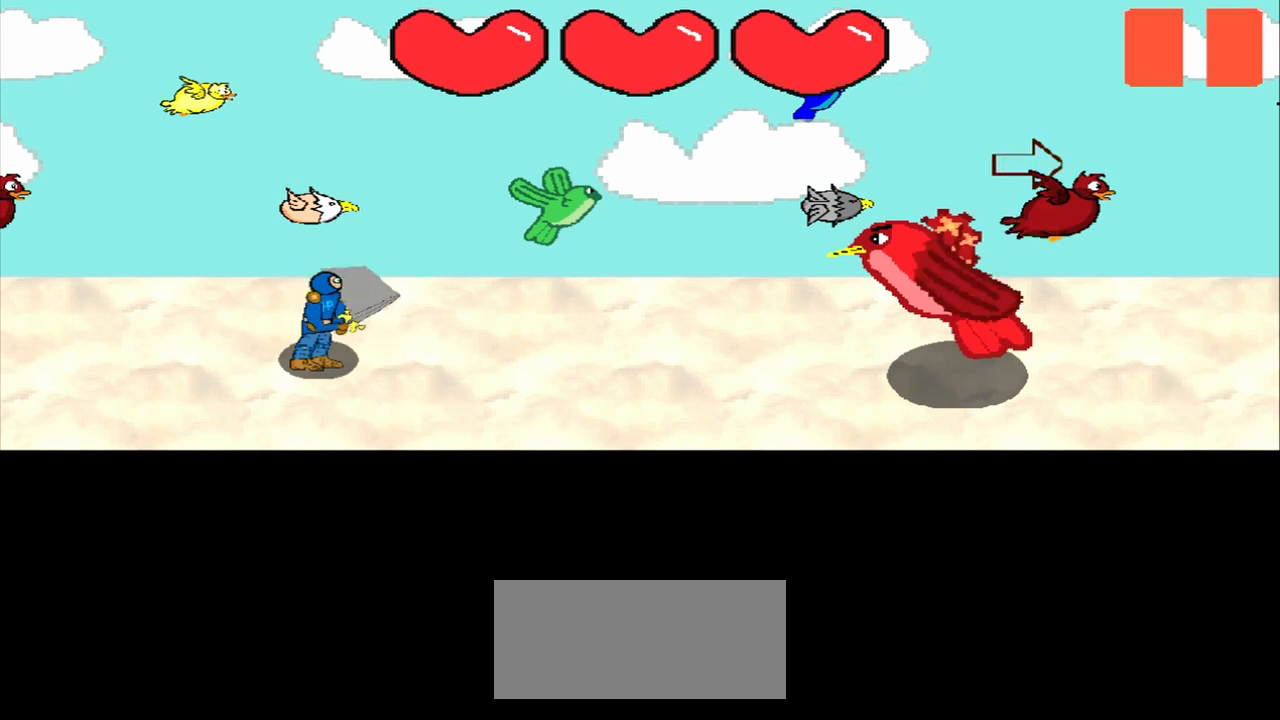
{"buttons": [], "left_stick": "up", "events": [[208, "left_stick", "center"], [417, "left_stick", "right"], [500, "left_stick", "up"]]}
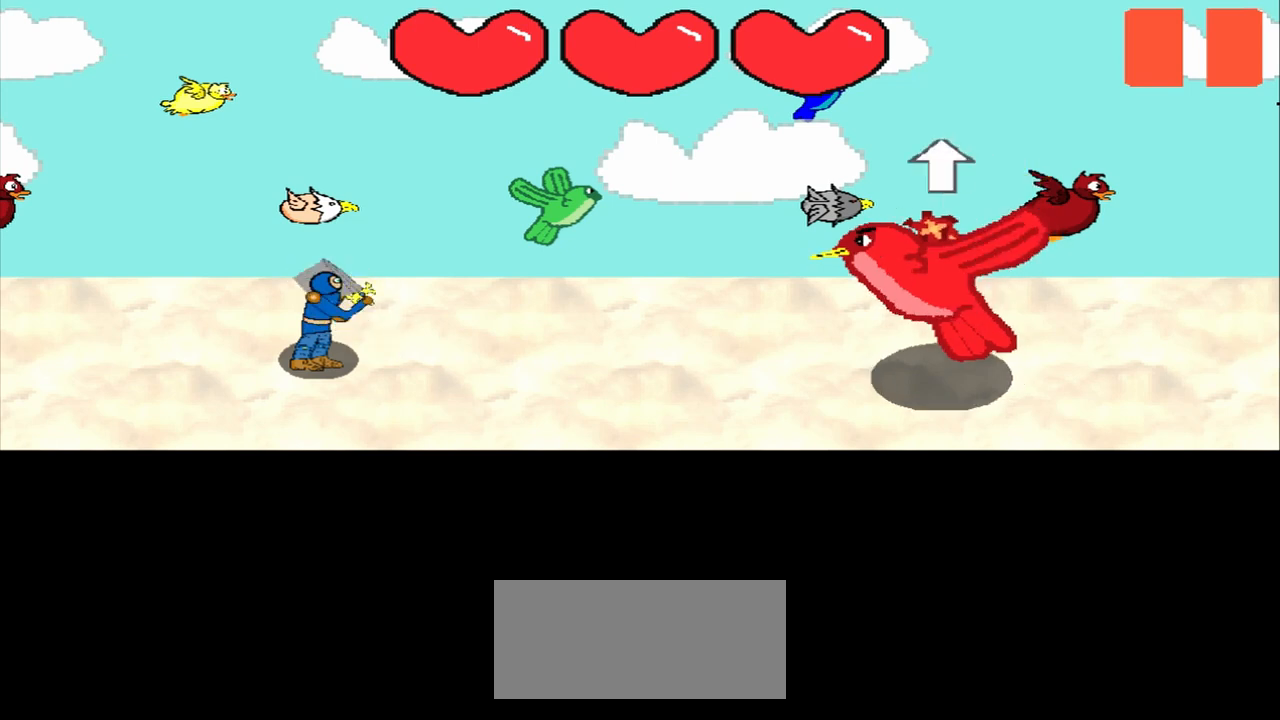
{"buttons": [], "left_stick": "center", "events": [[167, "left_stick", "center"], [333, "left_stick", "up"], [458, "left_stick", "center"]]}
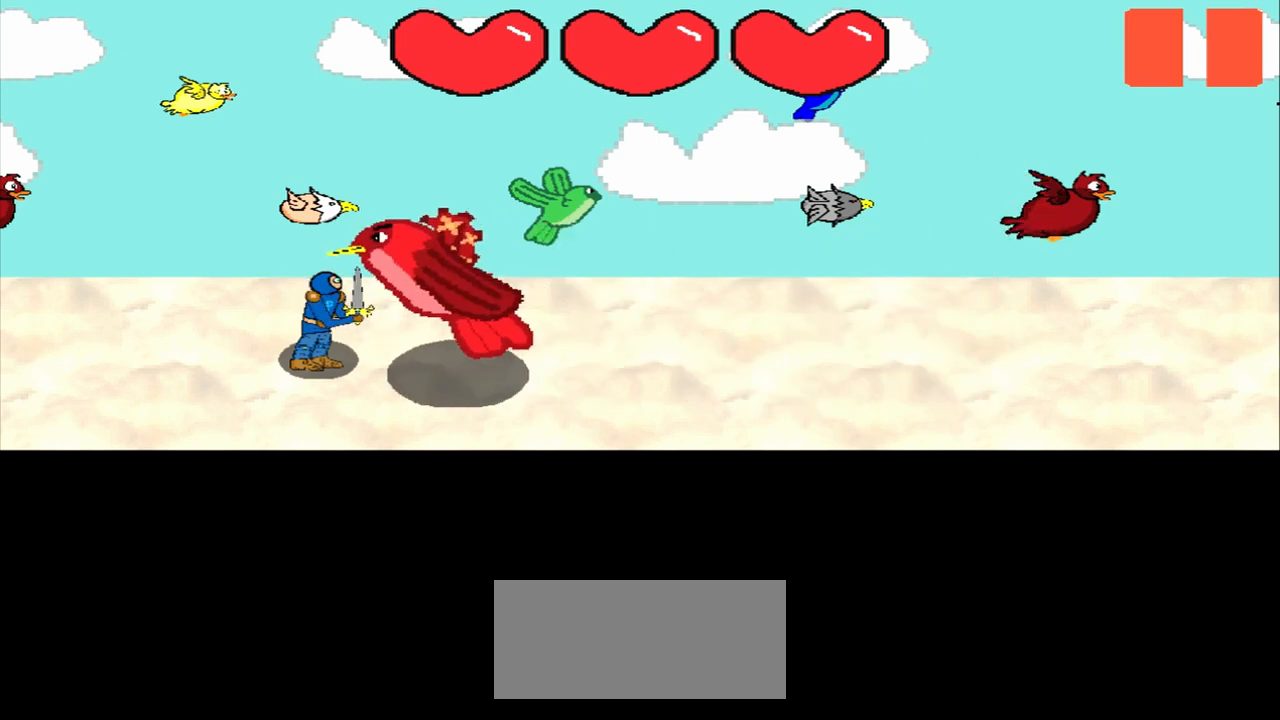
{"buttons": [], "left_stick": "up", "events": [[167, "left_stick", "up"], [292, "left_stick", "center"], [500, "left_stick", "up"]]}
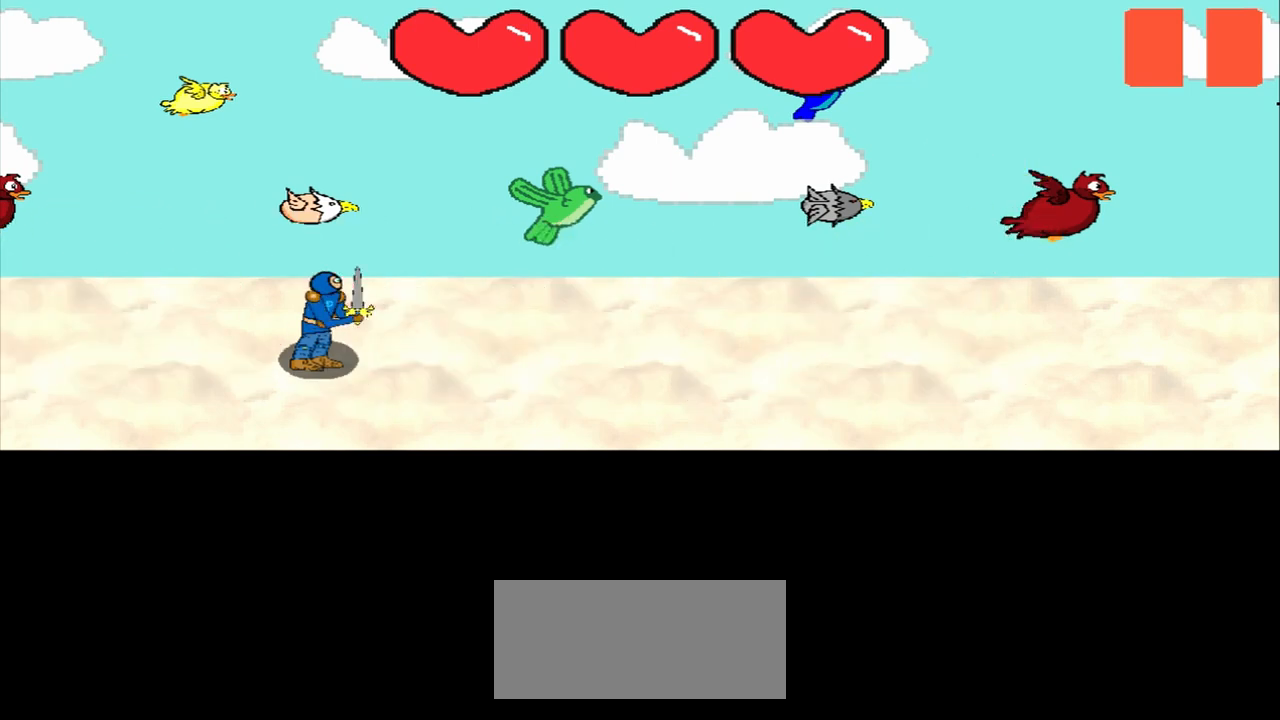
{"buttons": [], "left_stick": "up", "events": [[125, "left_stick", "center"], [375, "left_stick", "up"]]}
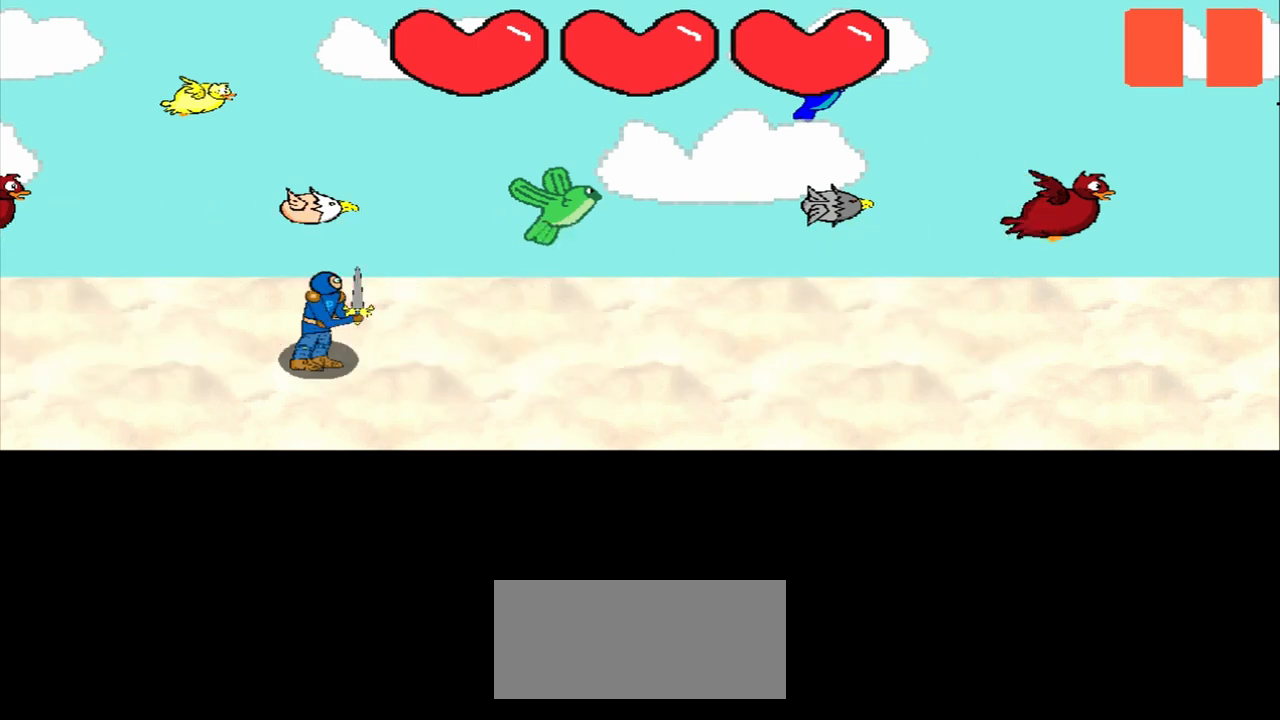
{"buttons": [], "left_stick": "center", "events": [[42, "left_stick", "center"], [208, "left_stick", "up"], [417, "left_stick", "center"]]}
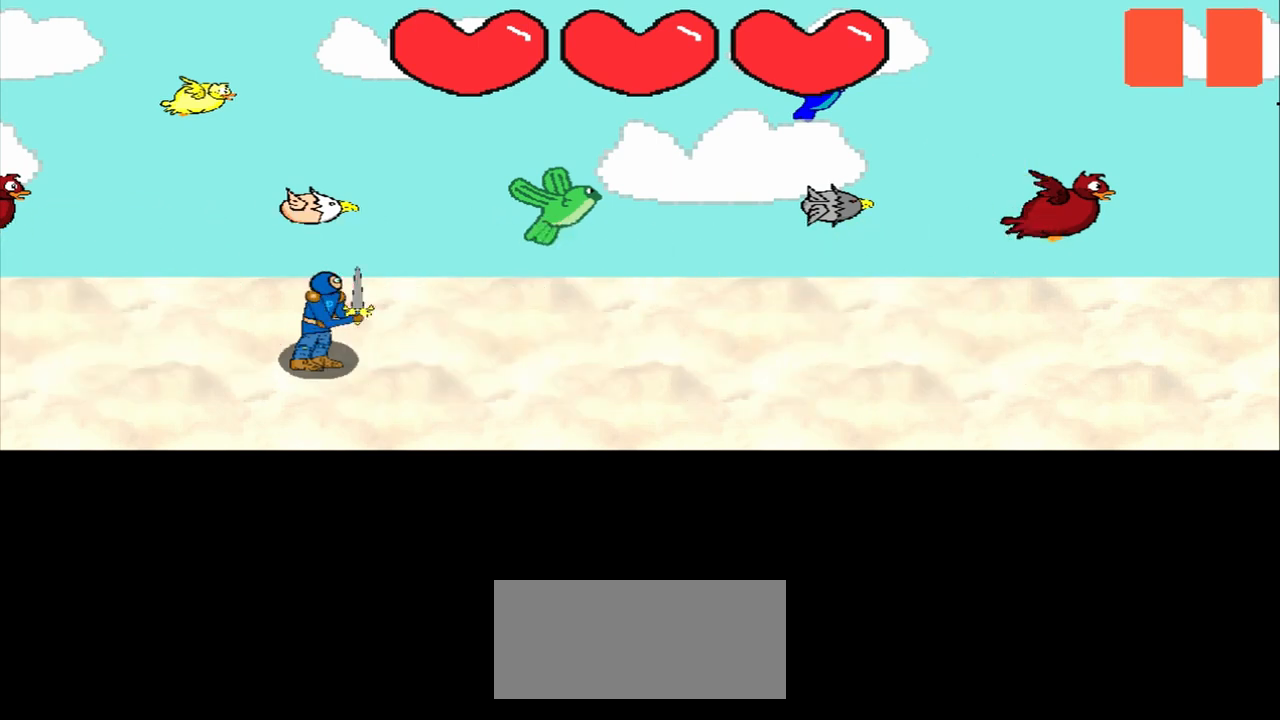
{"buttons": [], "left_stick": "up", "events": [[83, "left_stick", "up"], [292, "left_stick", "center"], [458, "left_stick", "up"]]}
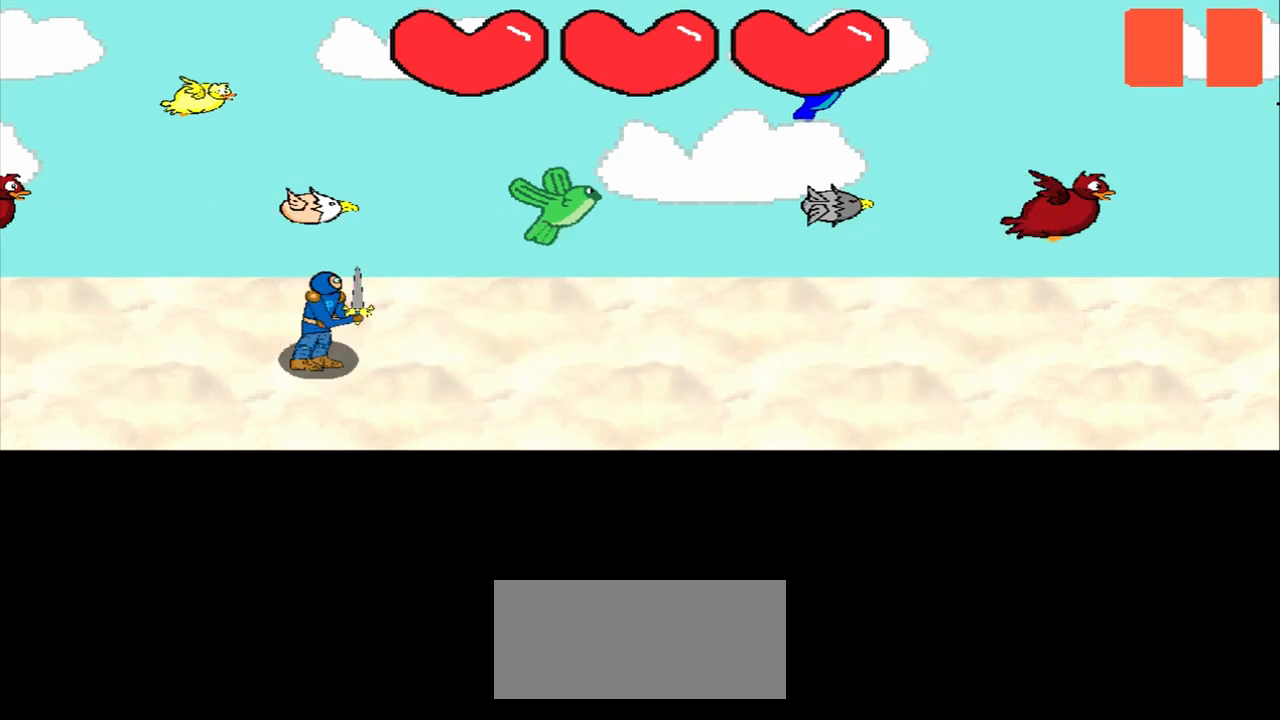
{"buttons": [], "left_stick": "center", "events": [[125, "left_stick", "center"], [250, "left_stick", "up"], [375, "left_stick", "center"]]}
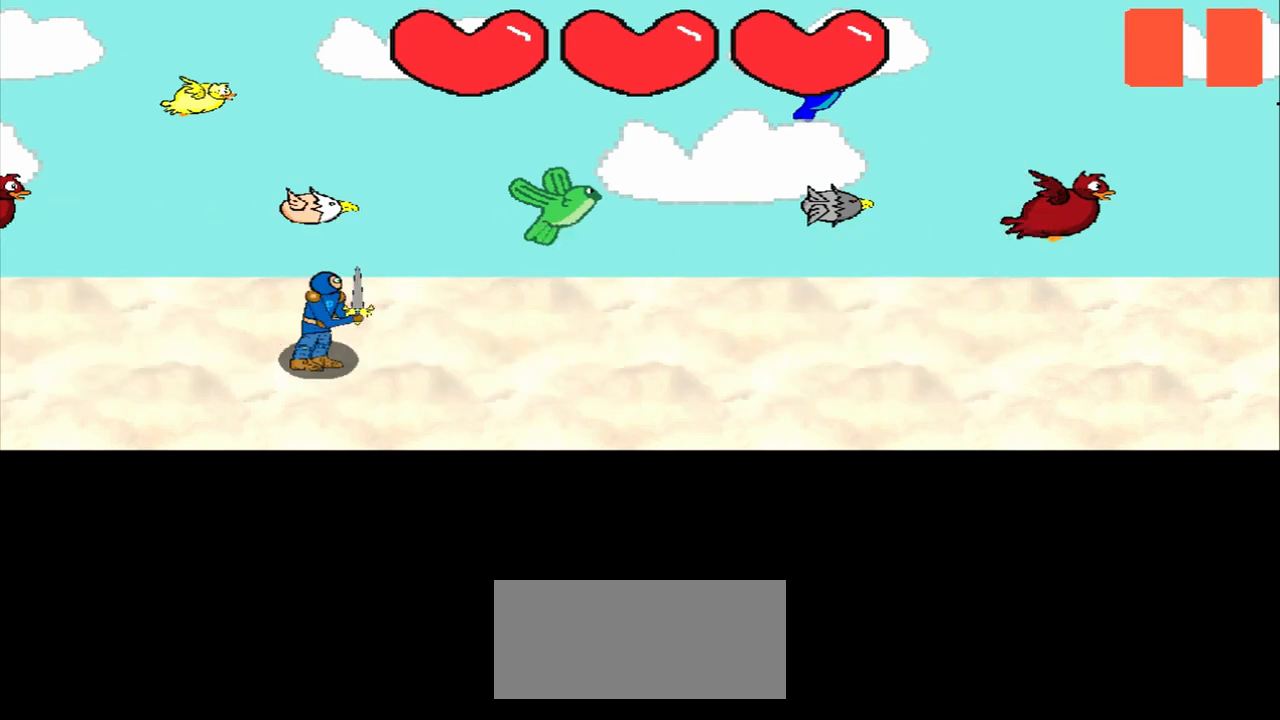
{"buttons": [], "left_stick": "up", "events": [[83, "left_stick", "up"], [250, "left_stick", "center"], [458, "left_stick", "up"]]}
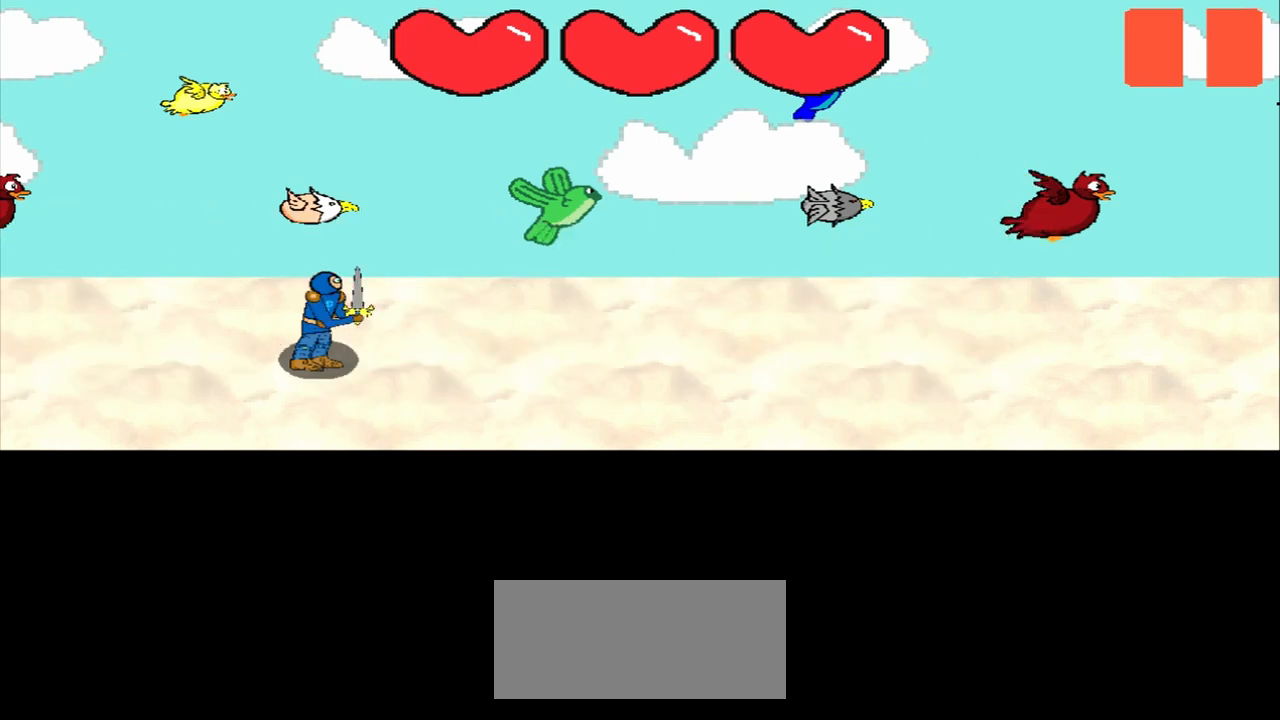
{"buttons": [], "left_stick": "center", "events": [[83, "left_stick", "center"], [292, "left_stick", "up"], [458, "left_stick", "center"]]}
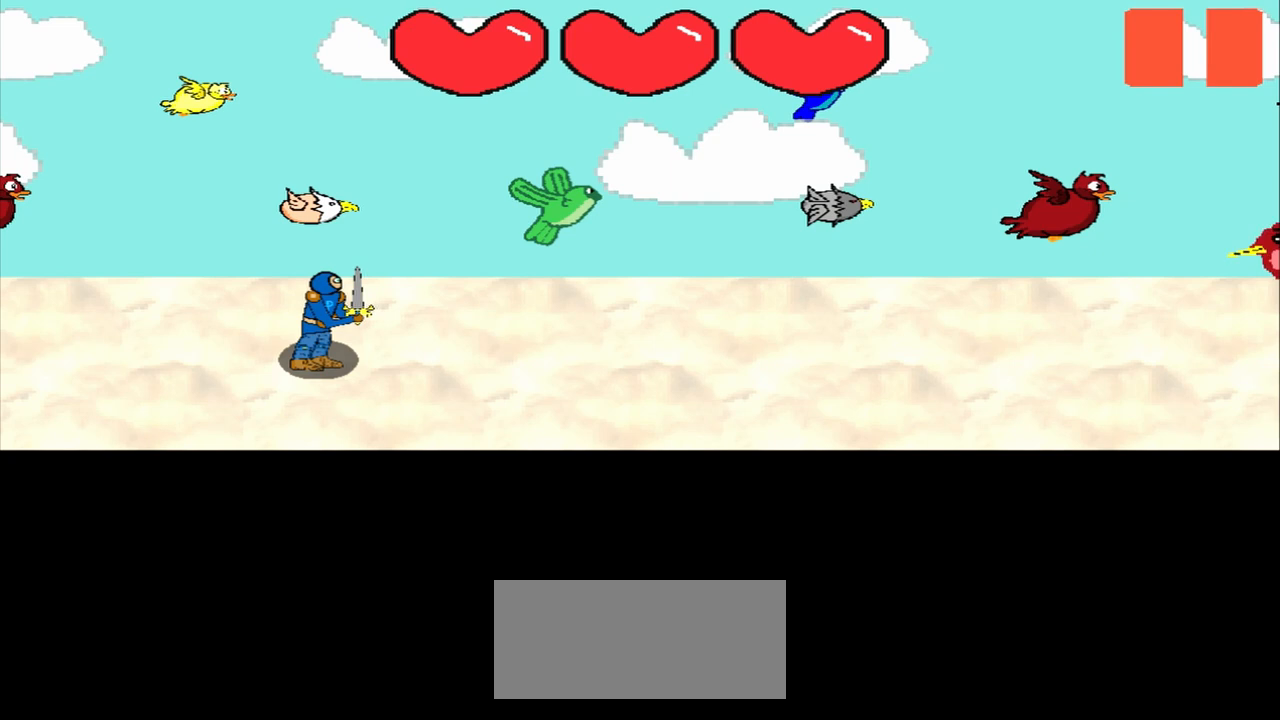
{"buttons": [], "left_stick": "up", "events": [[125, "left_stick", "up"], [333, "left_stick", "center"], [500, "left_stick", "up"]]}
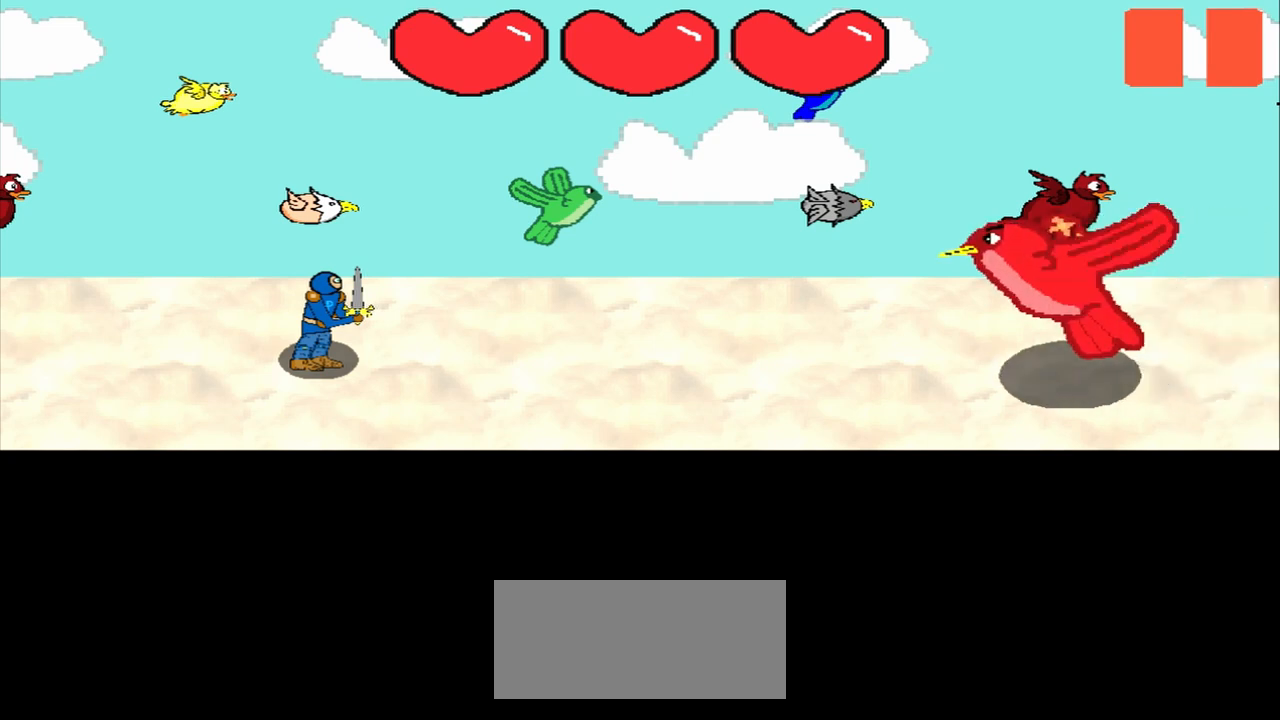
{"buttons": [], "left_stick": "up", "events": [[208, "left_stick", "center"], [458, "left_stick", "up"]]}
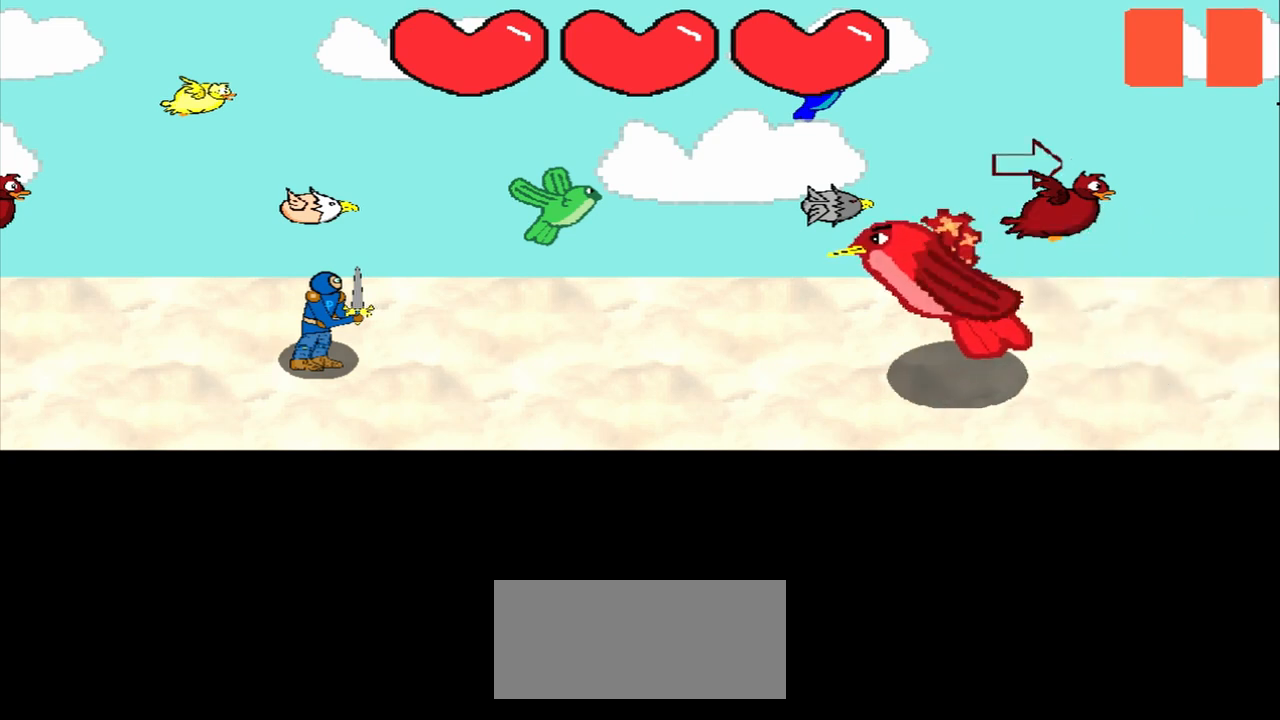
{"buttons": [], "left_stick": "center", "events": [[83, "left_stick", "center"], [250, "left_stick", "right"], [375, "left_stick", "center"]]}